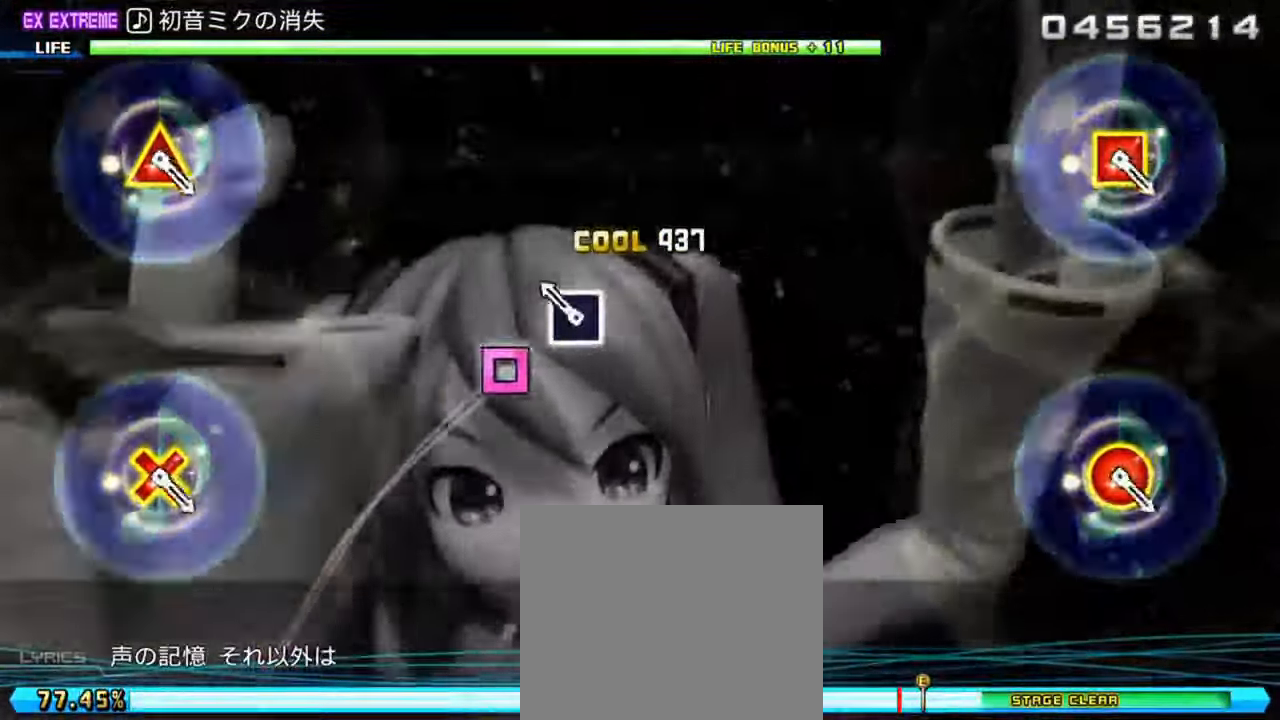
Gameplay with a controller (PlayStation layout); each line is a JSON object with the inputs held at the frame after it. "events" lists button and stick changes between this image and that frame as [ms after this image, input, new state], when the widget could be followed in between.
{"buttons": ["L2"], "left_stick": "center", "right_stick": "center", "events": [[133, "SQUARE", "up"], [500, "L2", "down"]]}
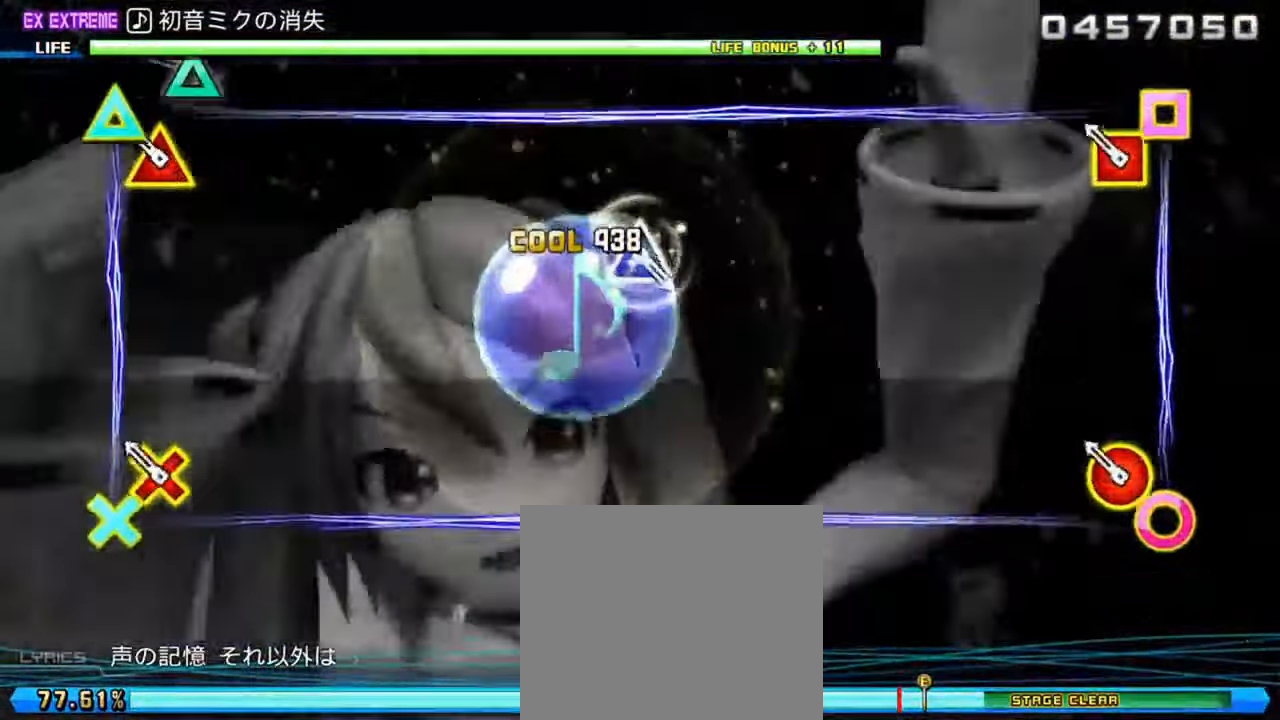
{"buttons": ["TRIANGLE"], "left_stick": "center", "right_stick": "center", "events": [[133, "L2", "up"], [500, "TRIANGLE", "down"]]}
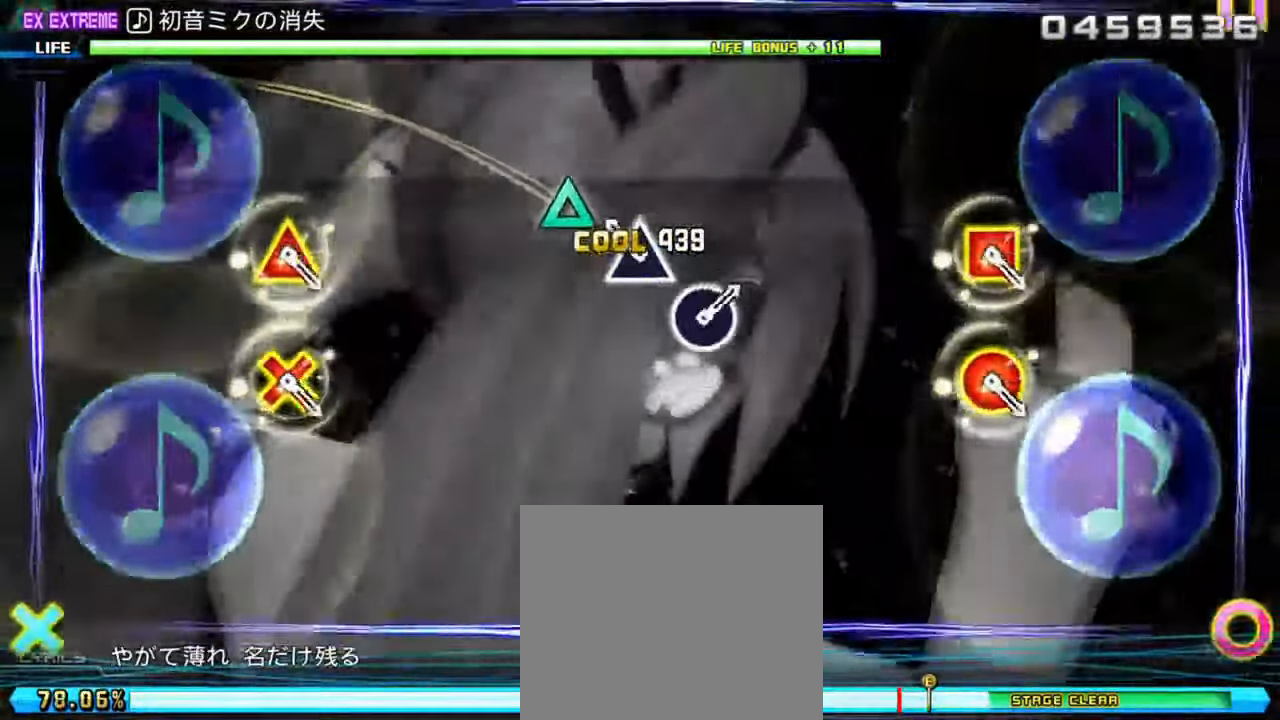
{"buttons": [], "left_stick": "center", "right_stick": "center", "events": [[100, "TRIANGLE", "up"]]}
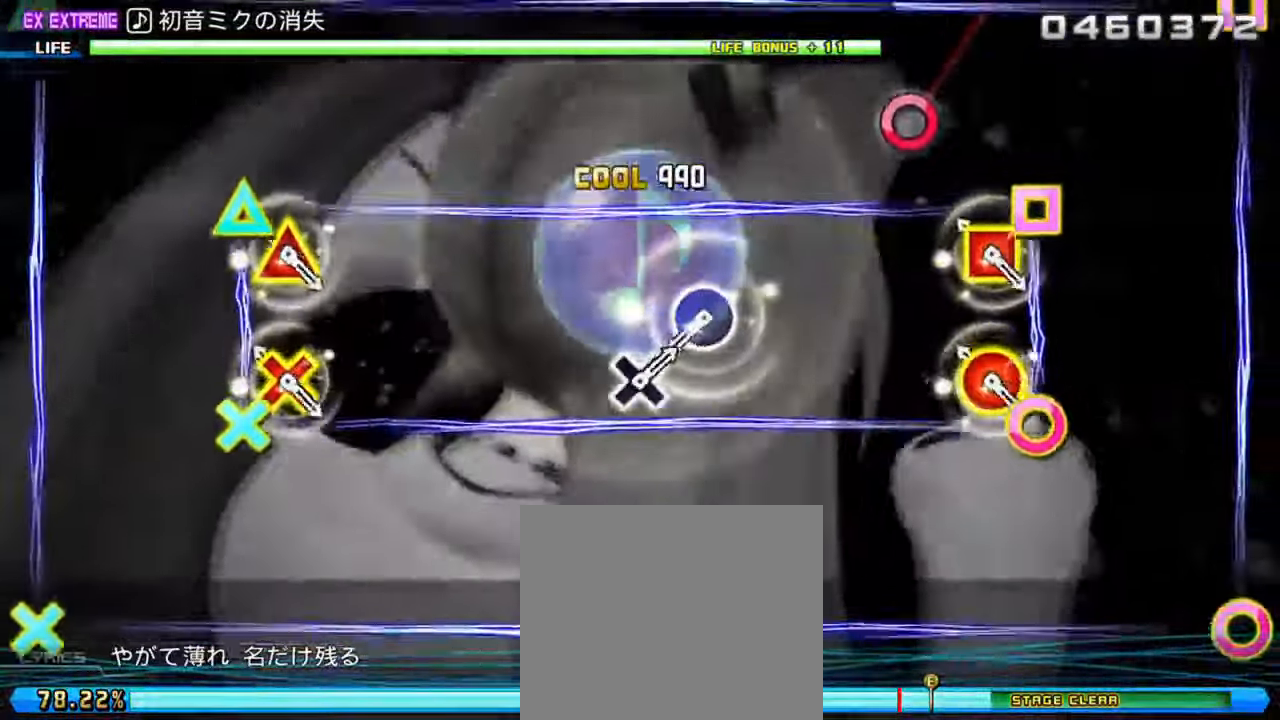
{"buttons": [], "left_stick": "center", "right_stick": "center", "events": [[33, "L2", "down"], [150, "L2", "up"], [283, "CIRCLE", "down"], [383, "CIRCLE", "up"]]}
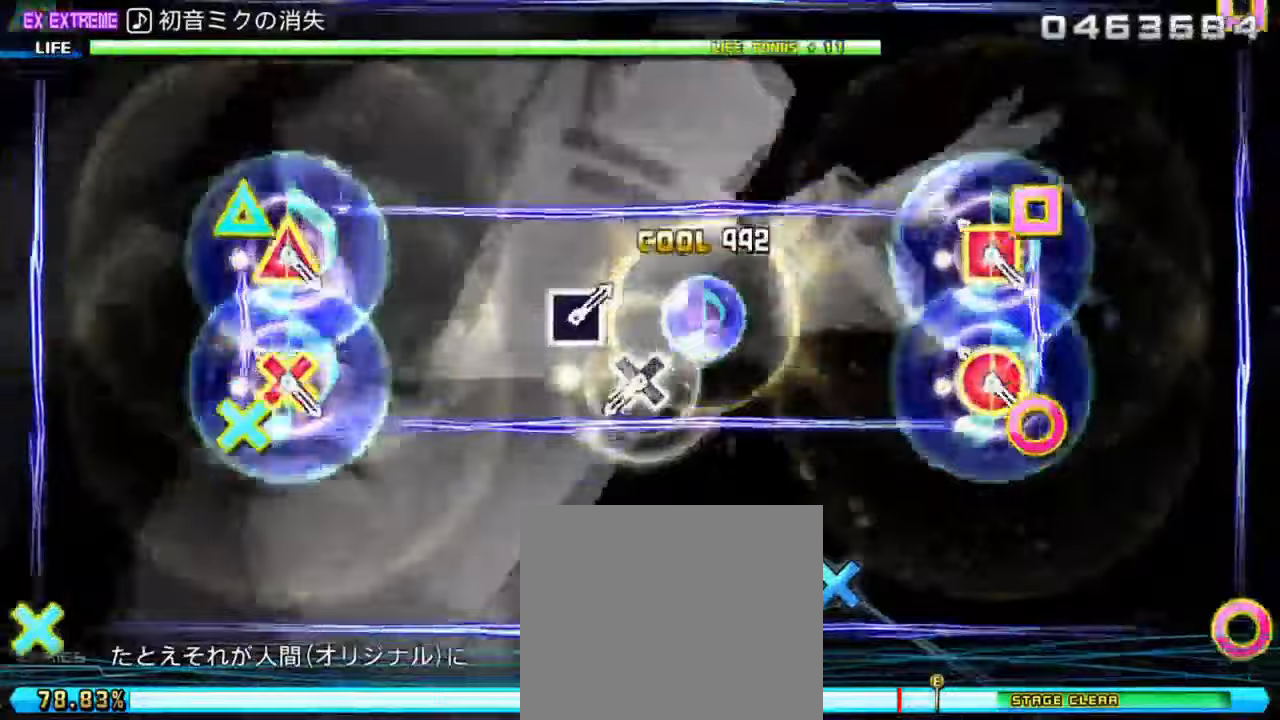
{"buttons": [], "left_stick": "center", "right_stick": "center", "events": [[17, "L2", "down"], [150, "L2", "up"], [250, "CROSS", "down"], [383, "CROSS", "up"]]}
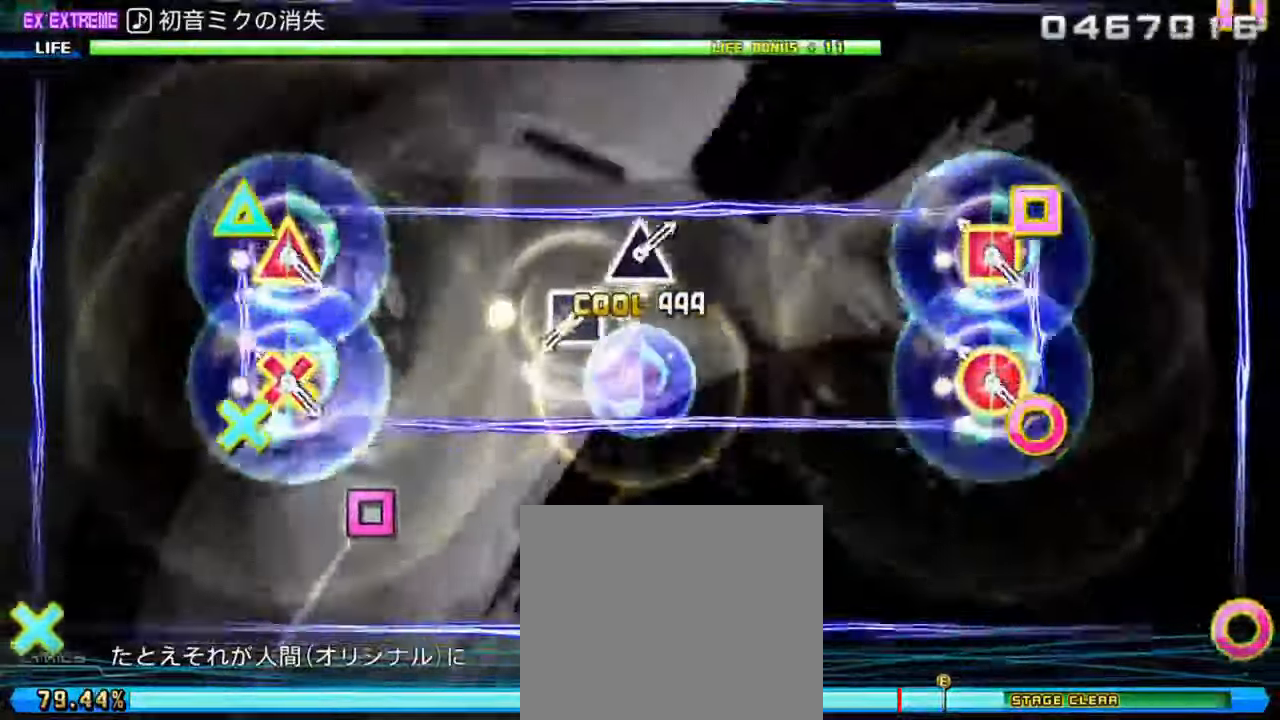
{"buttons": ["L2"], "left_stick": "center", "right_stick": "center", "events": [[17, "L2", "down"], [150, "L2", "up"], [250, "SQUARE", "down"], [383, "SQUARE", "up"], [483, "L2", "down"]]}
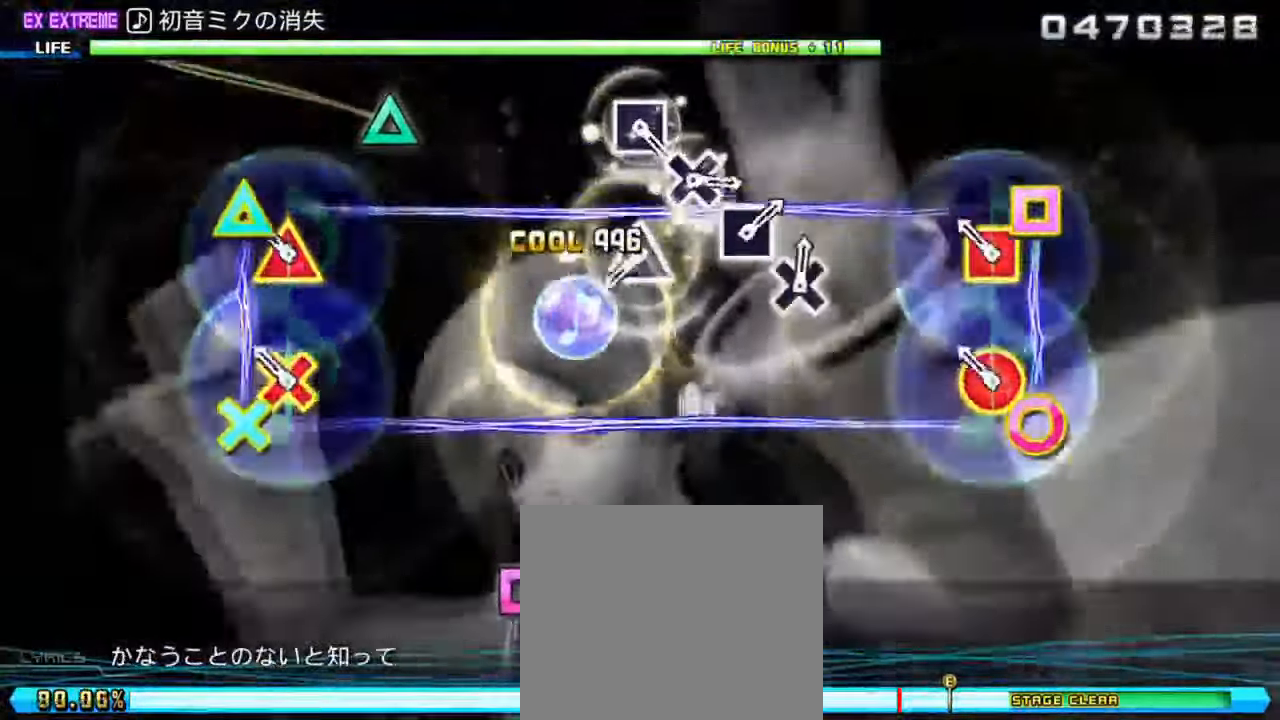
{"buttons": [], "left_stick": "center", "right_stick": "center", "events": [[150, "L2", "up"], [267, "TRIANGLE", "down"], [367, "TRIANGLE", "up"]]}
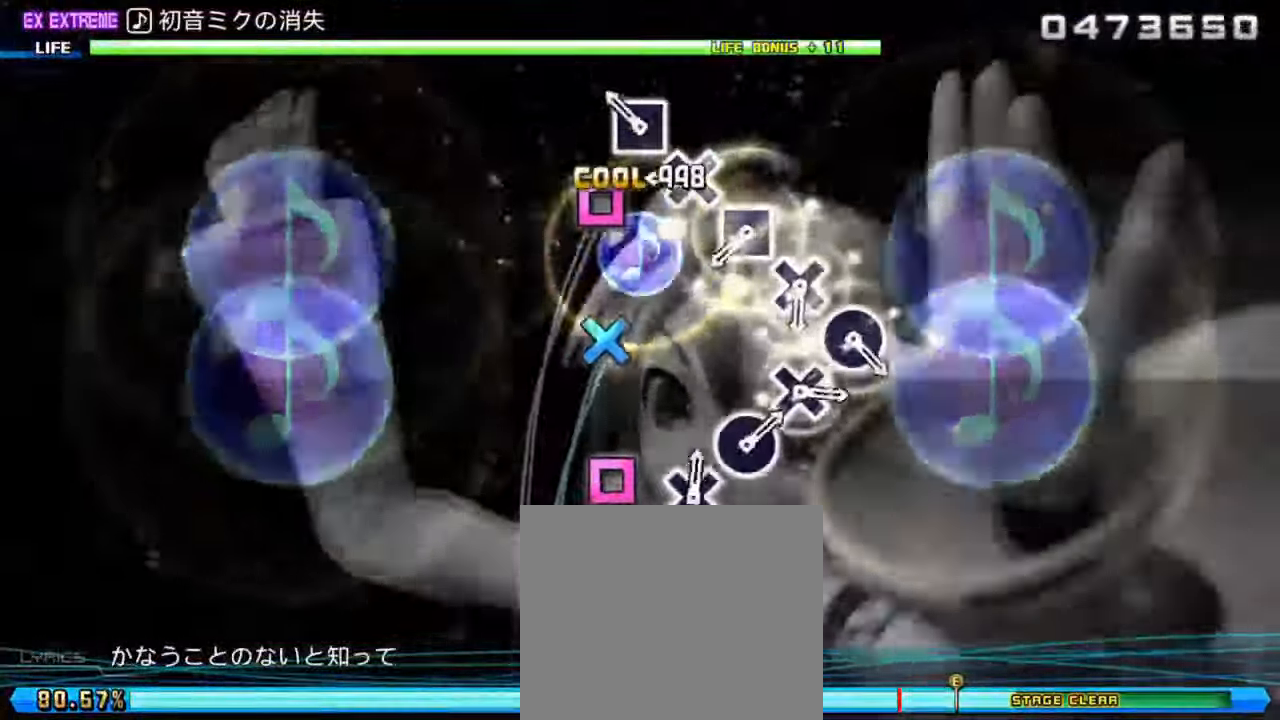
{"buttons": [], "left_stick": "center", "right_stick": "center", "events": [[33, "SQUARE", "down"], [133, "DPAD_DOWN", "down"], [133, "SQUARE", "up"], [233, "DPAD_DOWN", "up"], [267, "SQUARE", "down"], [400, "DPAD_DOWN", "down"], [400, "SQUARE", "up"], [500, "DPAD_DOWN", "up"]]}
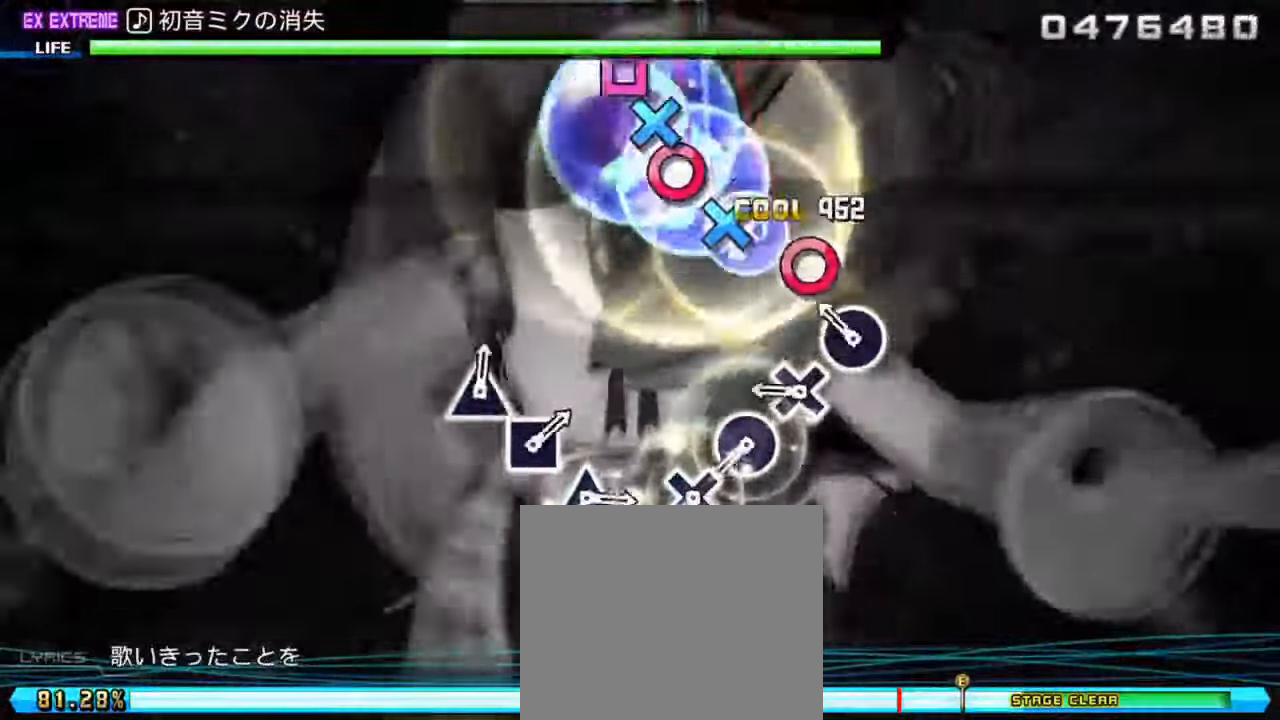
{"buttons": [], "left_stick": "center", "right_stick": "center", "events": [[33, "CIRCLE", "down"], [133, "CIRCLE", "up"], [167, "DPAD_DOWN", "down"], [267, "CIRCLE", "down"], [267, "DPAD_DOWN", "up"], [400, "CIRCLE", "up"], [400, "DPAD_DOWN", "down"], [500, "DPAD_DOWN", "up"]]}
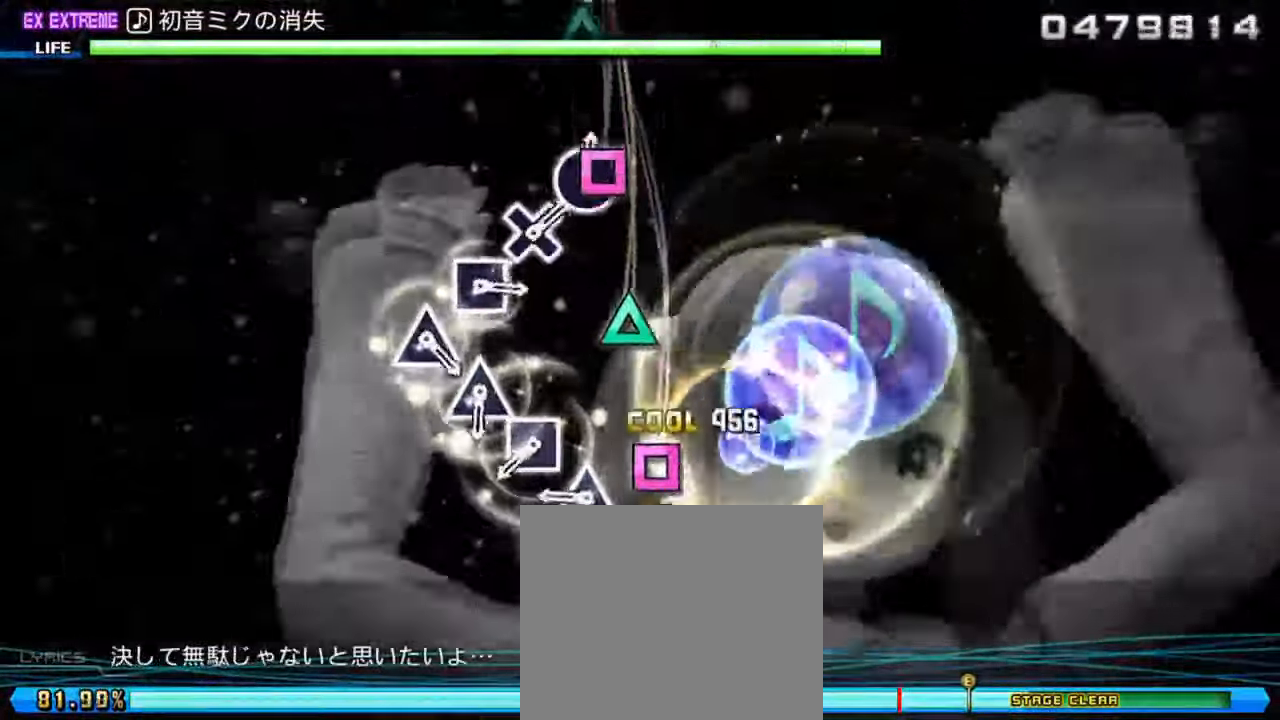
{"buttons": [], "left_stick": "center", "right_stick": "center", "events": [[33, "SQUARE", "down"], [100, "SQUARE", "up"], [167, "DPAD_UP", "down"], [267, "DPAD_UP", "up"], [283, "SQUARE", "down"], [383, "DPAD_UP", "down"], [383, "SQUARE", "up"], [483, "DPAD_UP", "up"]]}
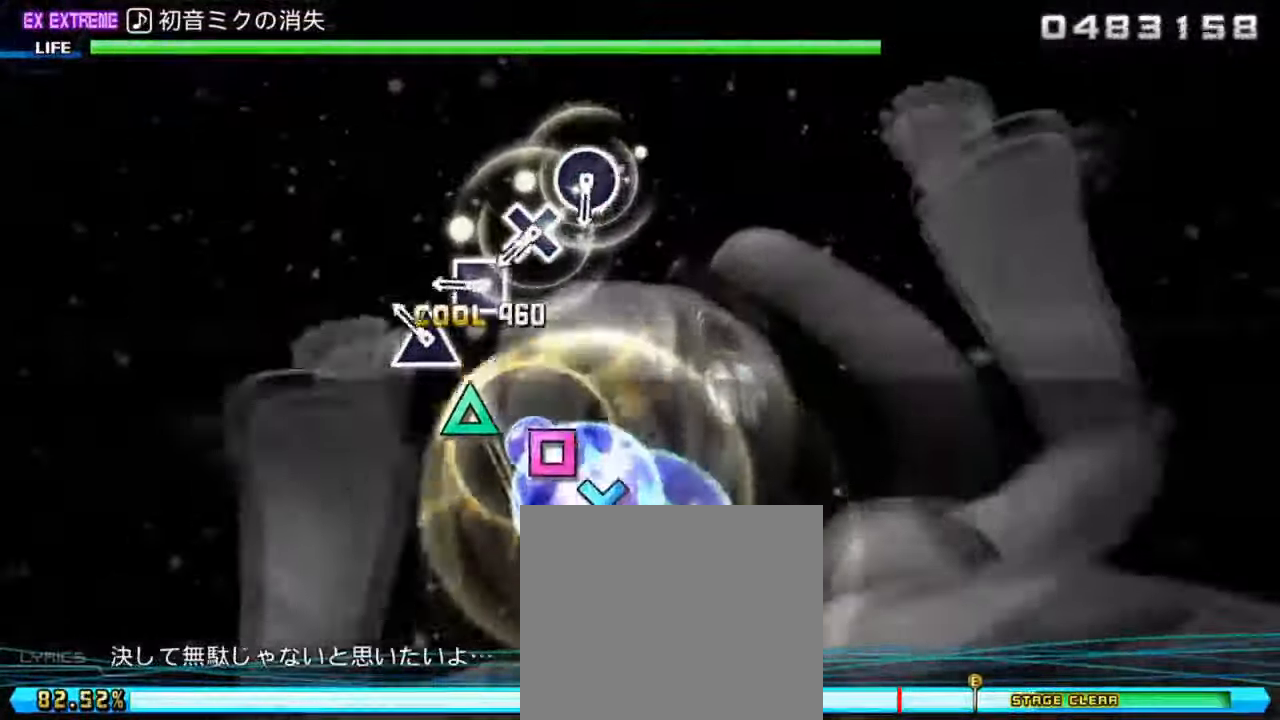
{"buttons": ["DPAD_RIGHT"], "left_stick": "center", "right_stick": "center", "events": [[17, "TRIANGLE", "down"], [117, "TRIANGLE", "up"], [150, "DPAD_LEFT", "down"], [250, "CROSS", "down"], [250, "DPAD_LEFT", "up"], [350, "CROSS", "up"], [383, "DPAD_RIGHT", "down"]]}
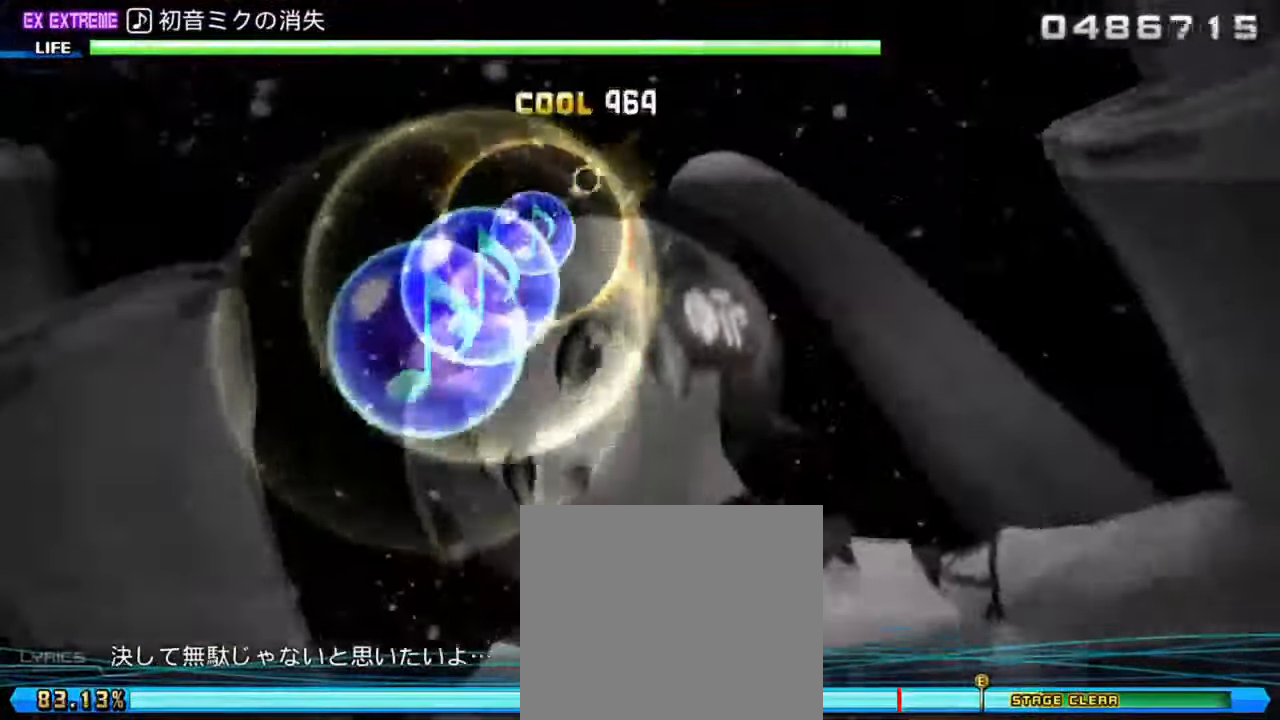
{"buttons": [], "left_stick": "center", "right_stick": "center", "events": [[17, "CIRCLE", "down"], [17, "DPAD_RIGHT", "up"], [117, "CIRCLE", "up"]]}
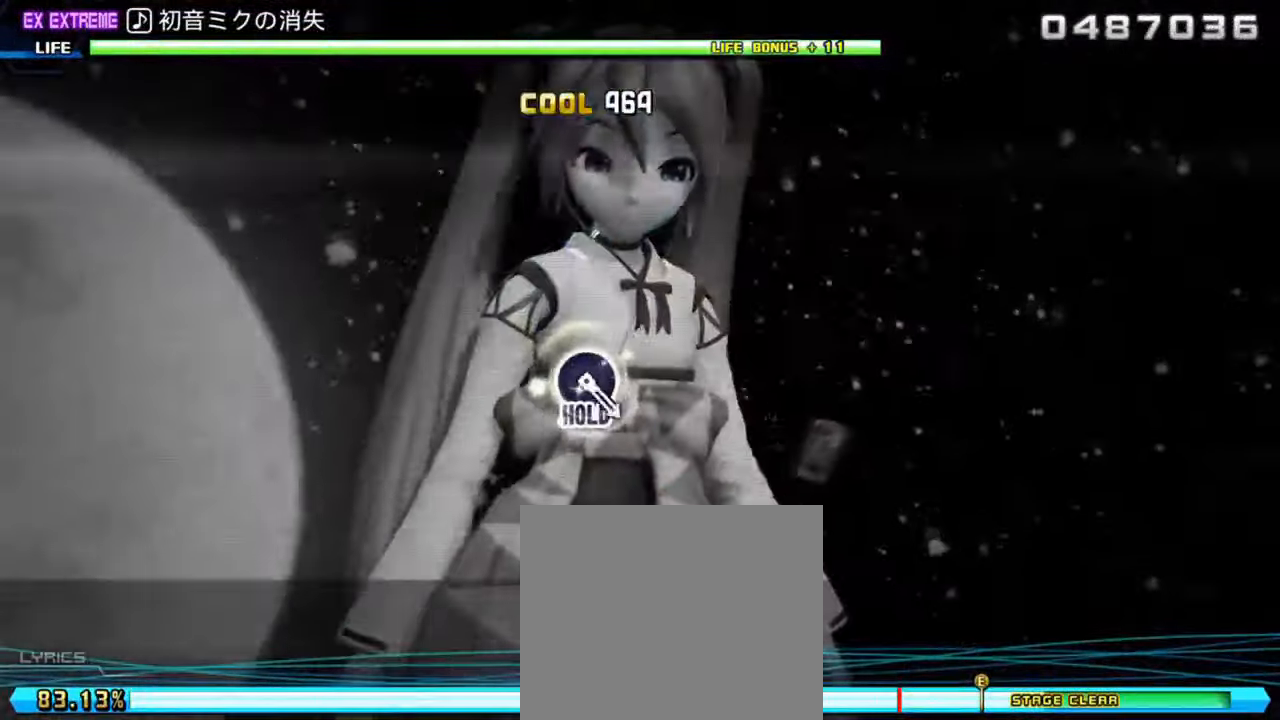
{"buttons": ["CIRCLE"], "left_stick": "center", "right_stick": "center", "events": [[500, "CIRCLE", "down"]]}
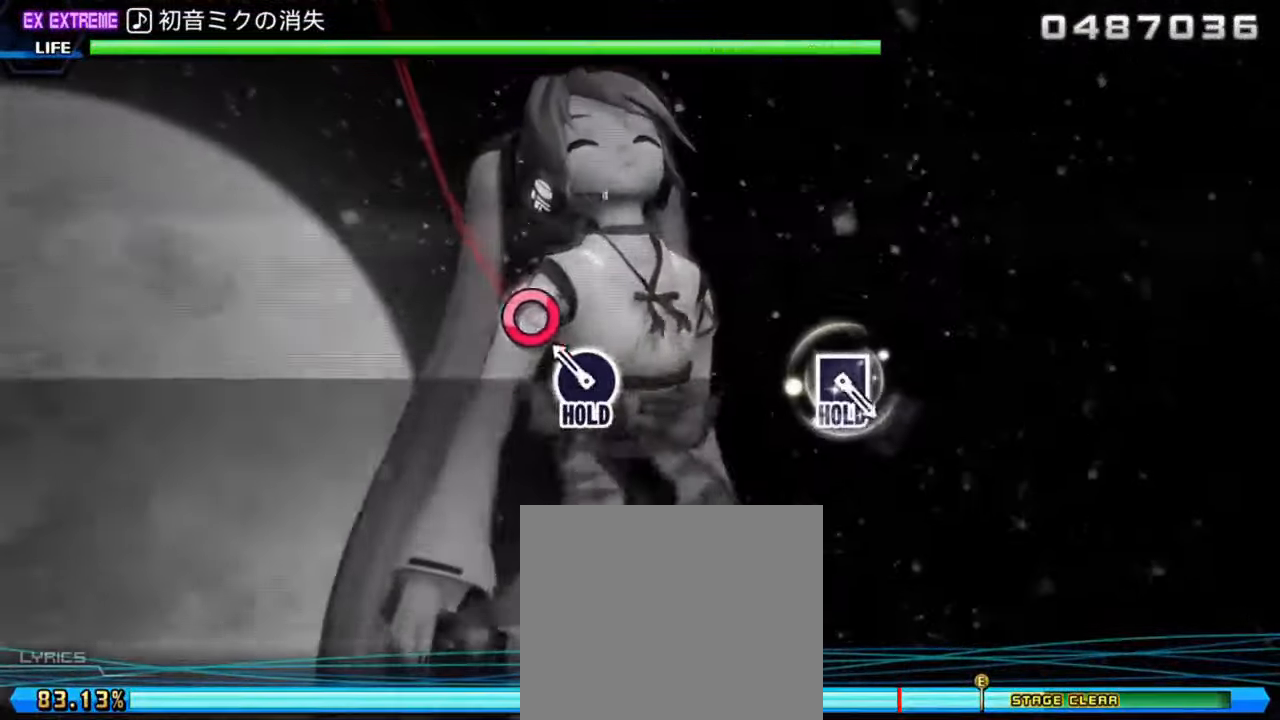
{"buttons": ["CIRCLE", "DPAD_LEFT"], "left_stick": "center", "right_stick": "center", "events": [[500, "DPAD_LEFT", "down"]]}
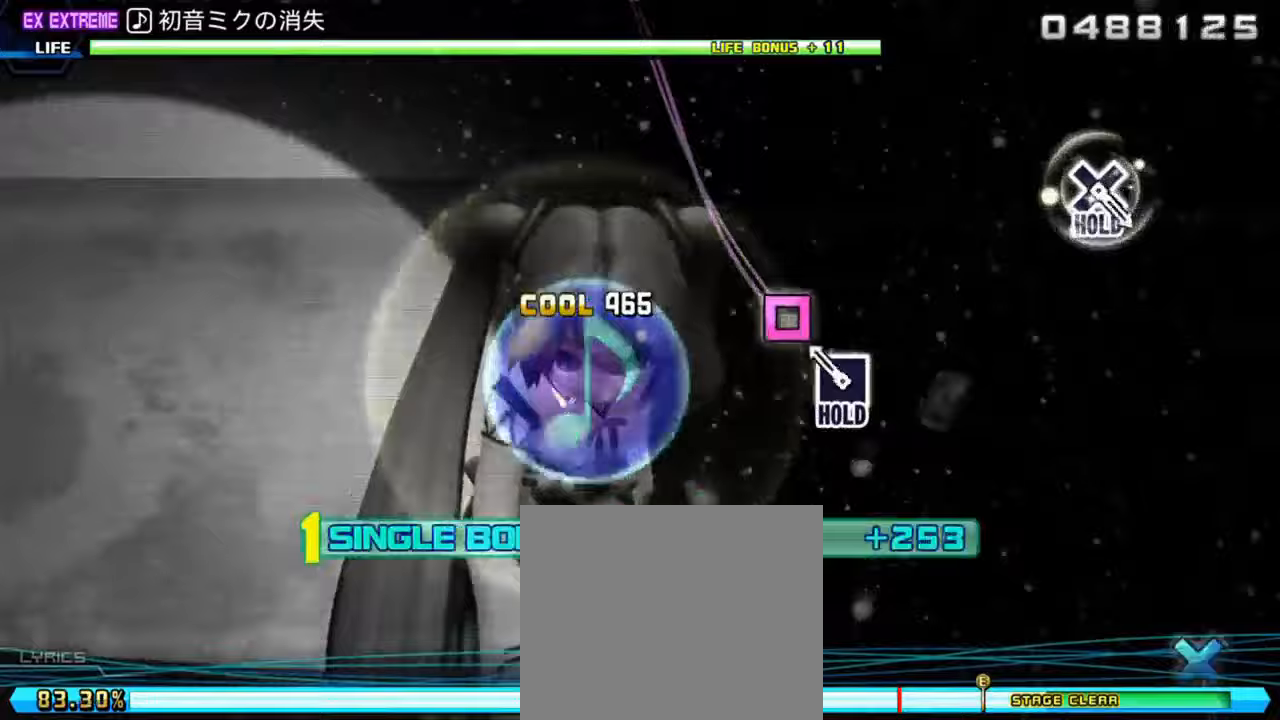
{"buttons": ["CROSS", "L1", "R1"], "left_stick": "center", "right_stick": "center", "events": [[100, "L1", "down"], [167, "R1", "down"], [267, "DPAD_LEFT", "up"], [300, "CIRCLE", "up"], [500, "CROSS", "down"]]}
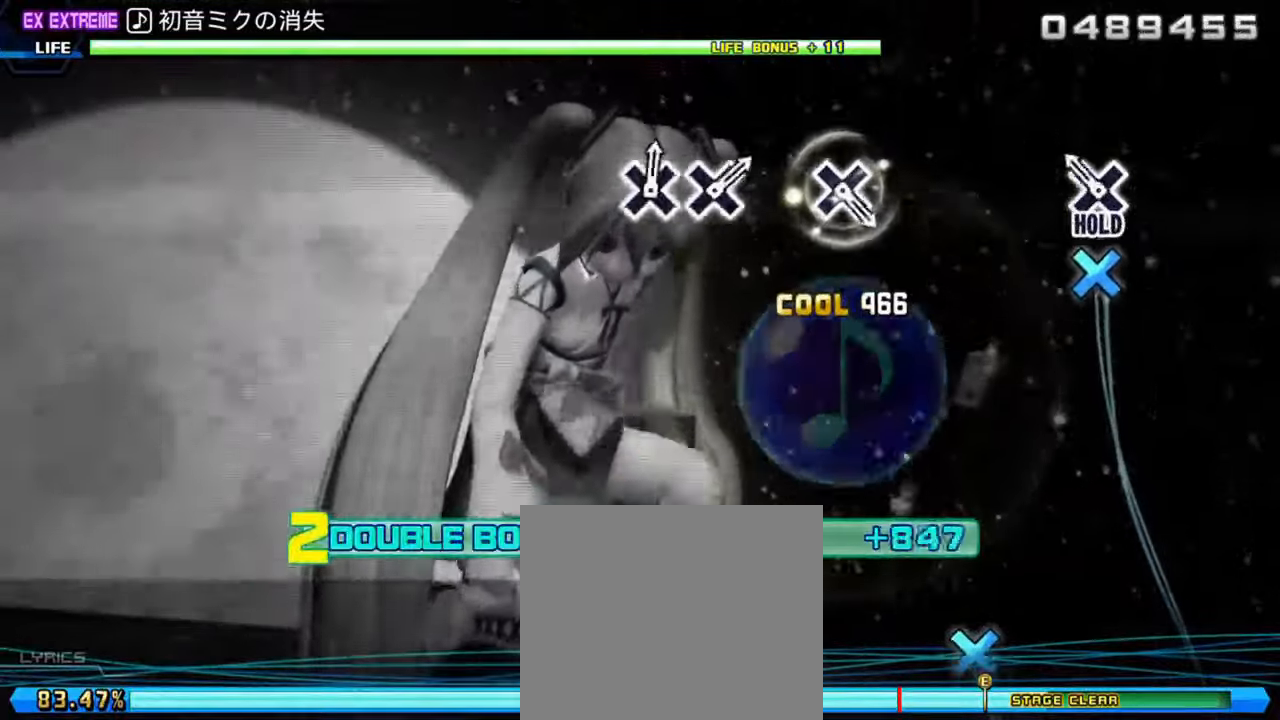
{"buttons": [], "left_stick": "center", "right_stick": "center", "events": [[333, "R1", "up"], [367, "CROSS", "up"], [433, "L1", "up"]]}
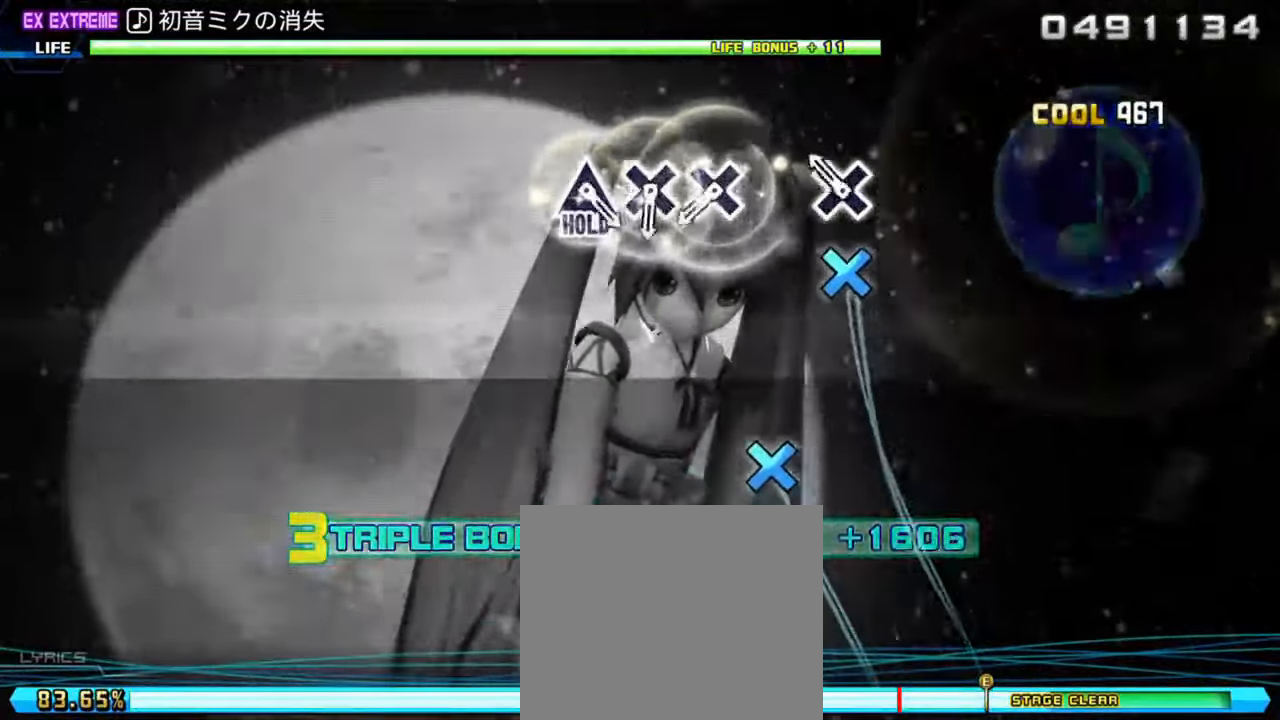
{"buttons": ["DPAD_UP"], "left_stick": "center", "right_stick": "center", "events": [[33, "CROSS", "down"], [100, "CROSS", "up"], [250, "CROSS", "down"], [283, "CROSS", "up"], [383, "CROSS", "down"], [450, "CROSS", "up"], [483, "DPAD_UP", "down"]]}
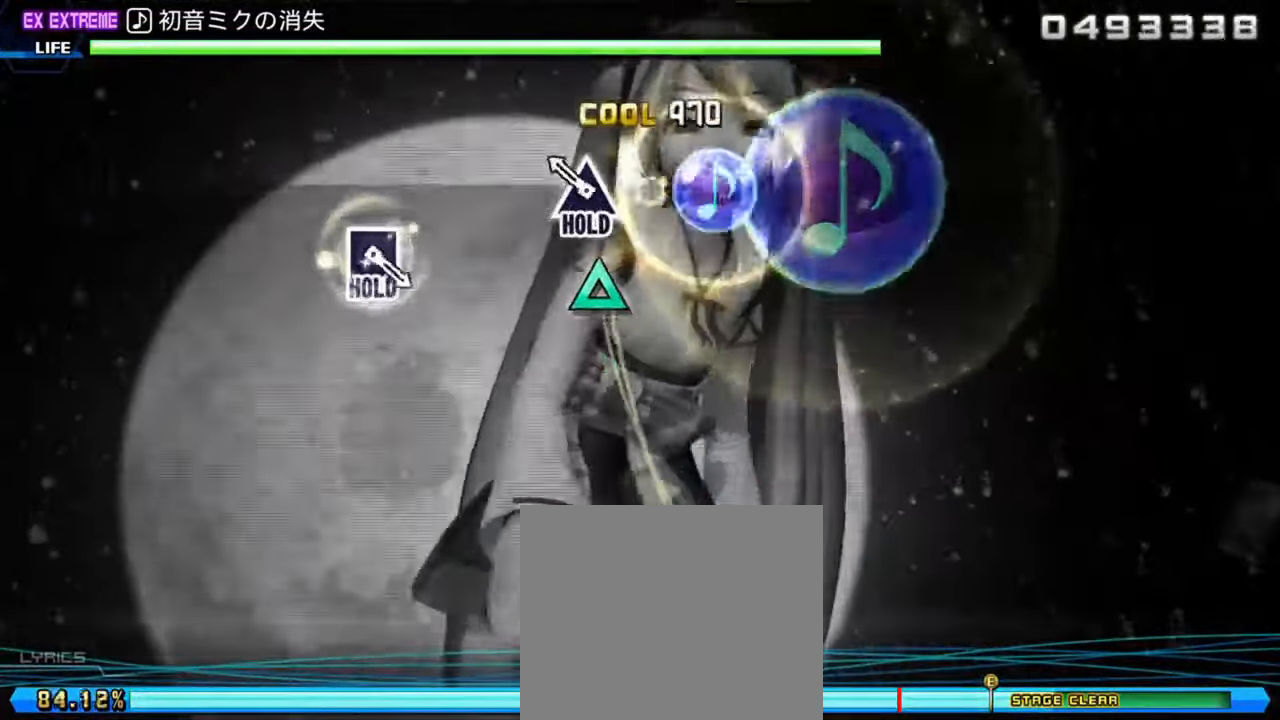
{"buttons": ["SQUARE", "DPAD_UP"], "left_stick": "center", "right_stick": "center", "events": [[483, "SQUARE", "down"]]}
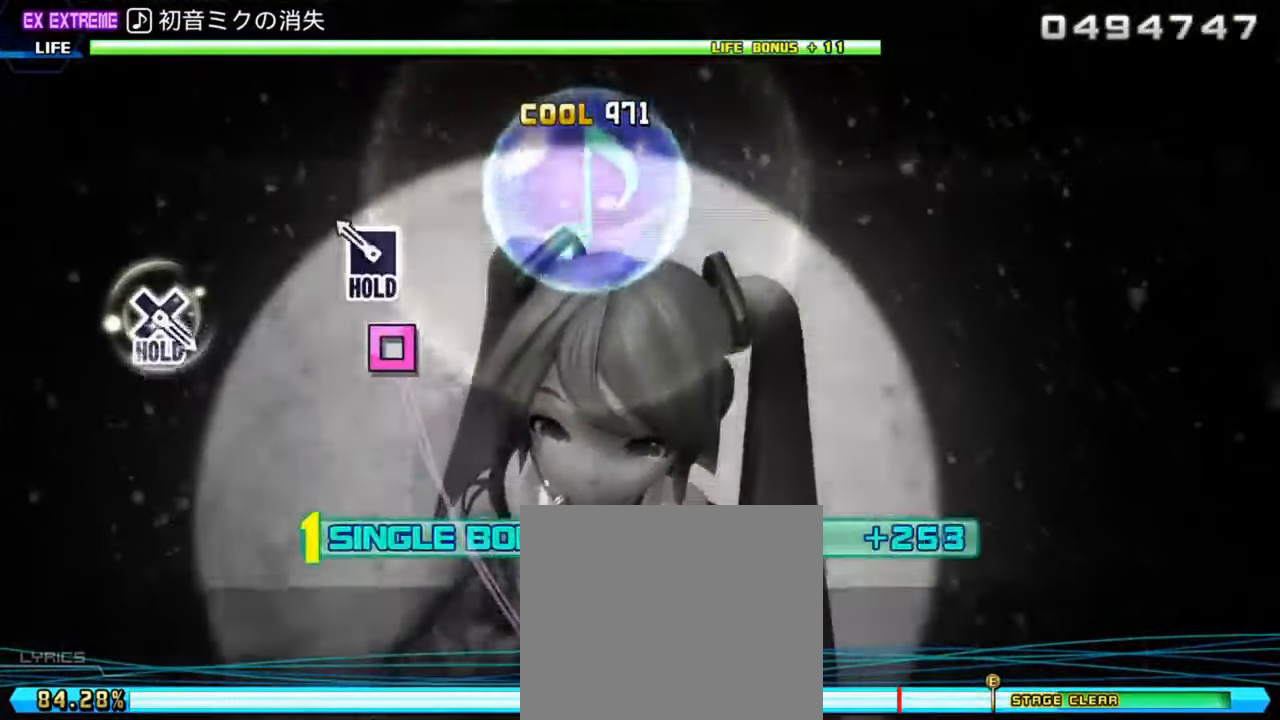
{"buttons": ["L1"], "left_stick": "center", "right_stick": "center", "events": [[150, "L1", "down"], [150, "SQUARE", "up"], [250, "DPAD_UP", "up"]]}
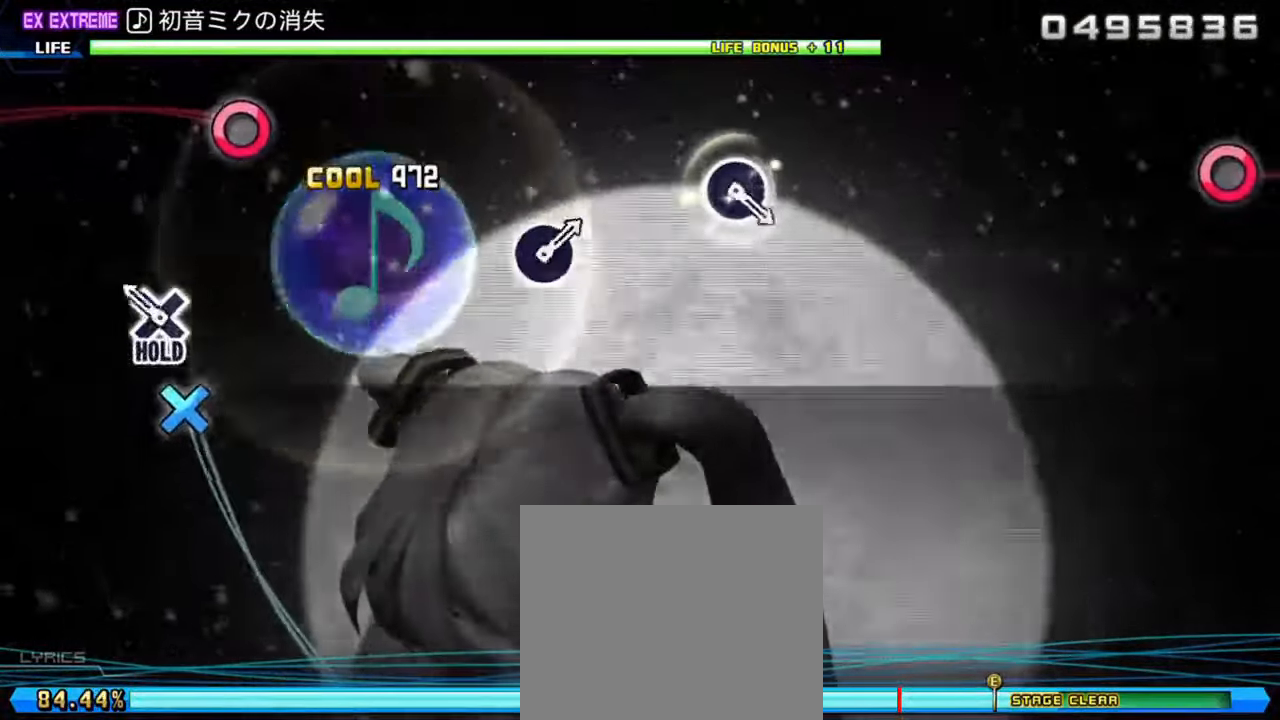
{"buttons": ["CIRCLE", "L1", "DPAD_DOWN"], "left_stick": "center", "right_stick": "center", "events": [[17, "DPAD_DOWN", "down"], [500, "CIRCLE", "down"]]}
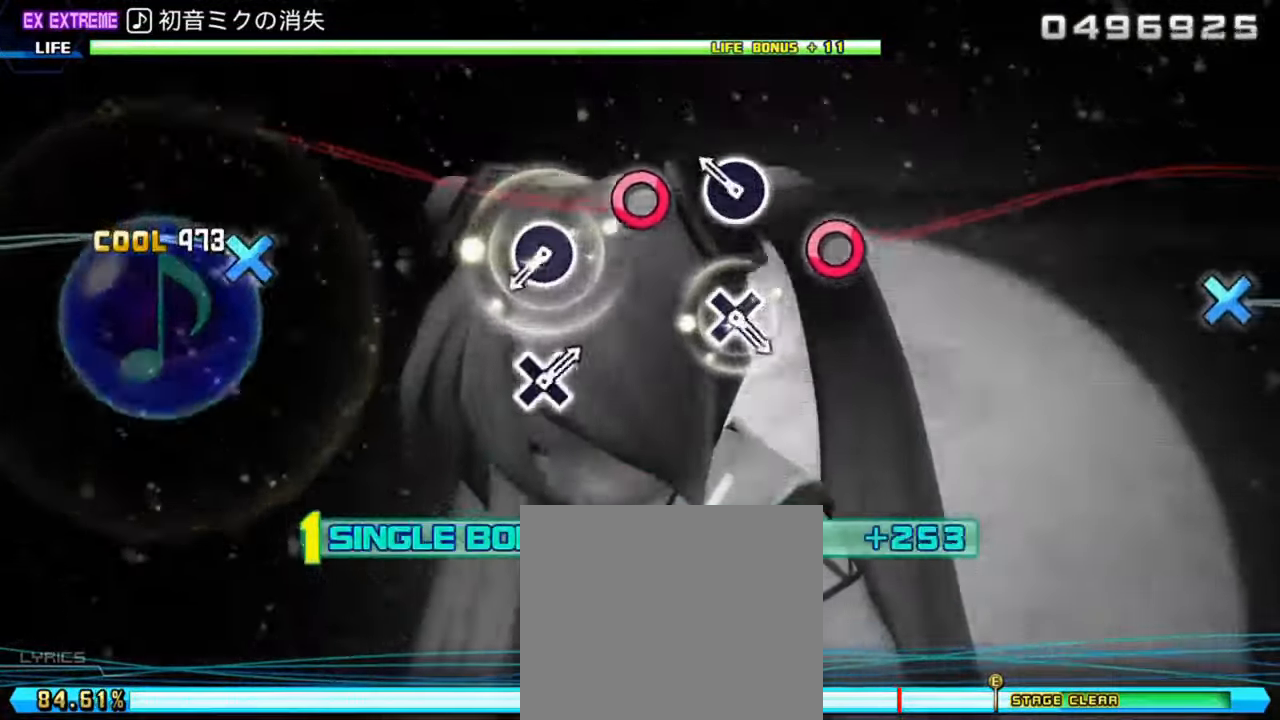
{"buttons": [], "left_stick": "center", "right_stick": "center", "events": [[100, "CIRCLE", "up"], [267, "CIRCLE", "down"], [400, "CIRCLE", "up"], [467, "DPAD_DOWN", "up"], [500, "L1", "up"]]}
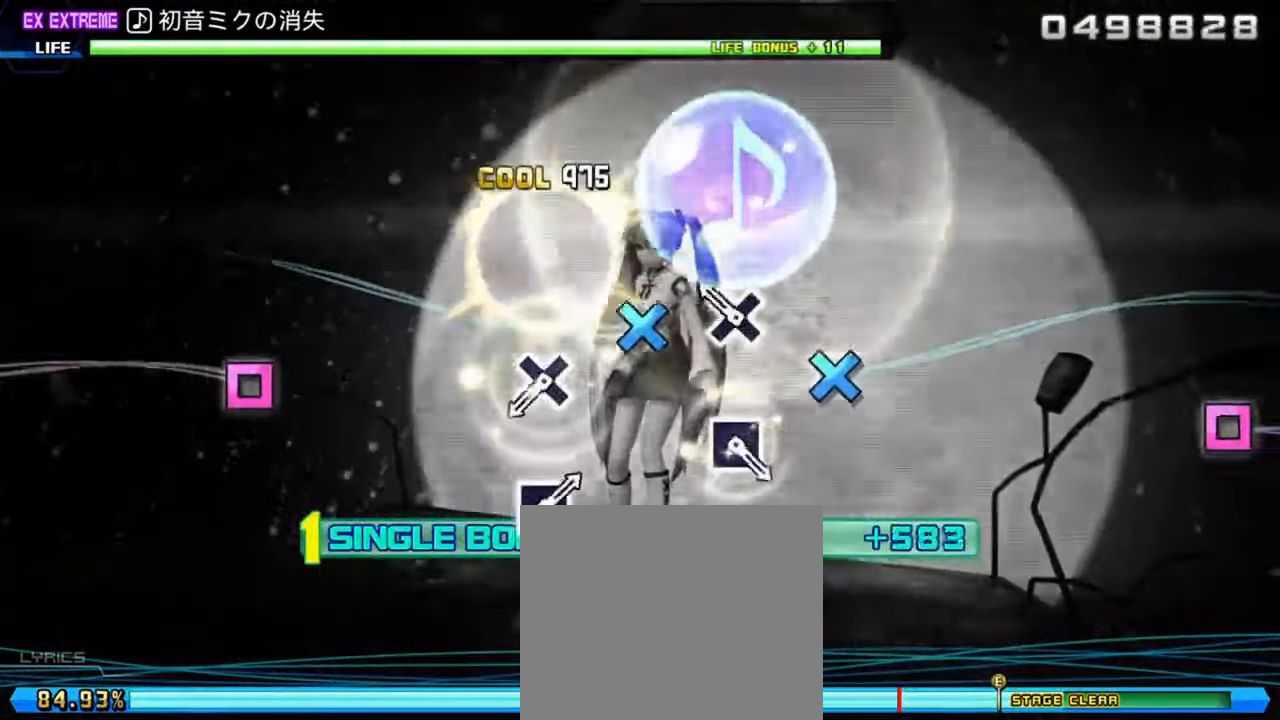
{"buttons": [], "left_stick": "center", "right_stick": "center", "events": [[33, "CROSS", "down"], [100, "CROSS", "up"], [233, "CROSS", "down"], [333, "CROSS", "up"]]}
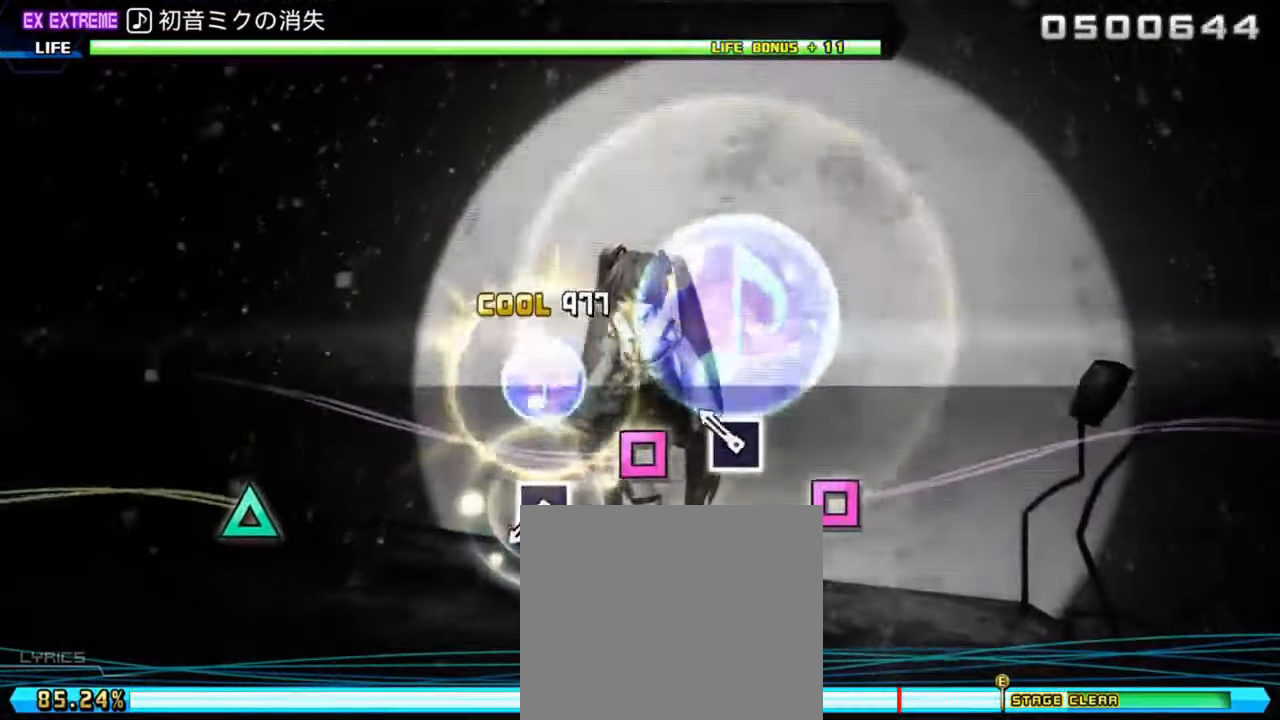
{"buttons": ["TRIANGLE"], "left_stick": "center", "right_stick": "center", "events": [[33, "SQUARE", "down"], [133, "SQUARE", "up"], [300, "SQUARE", "down"], [367, "SQUARE", "up"], [483, "TRIANGLE", "down"]]}
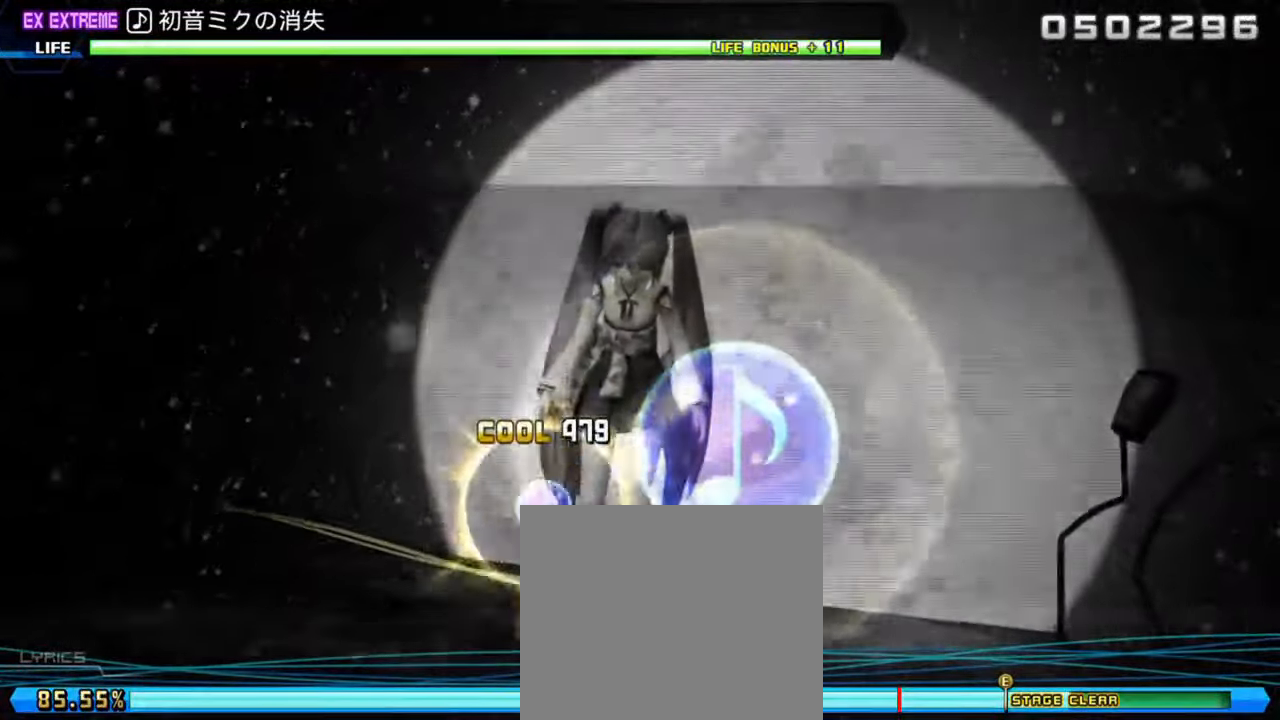
{"buttons": ["TRIANGLE", "DPAD_UP"], "left_stick": "center", "right_stick": "center", "events": [[283, "DPAD_UP", "down"]]}
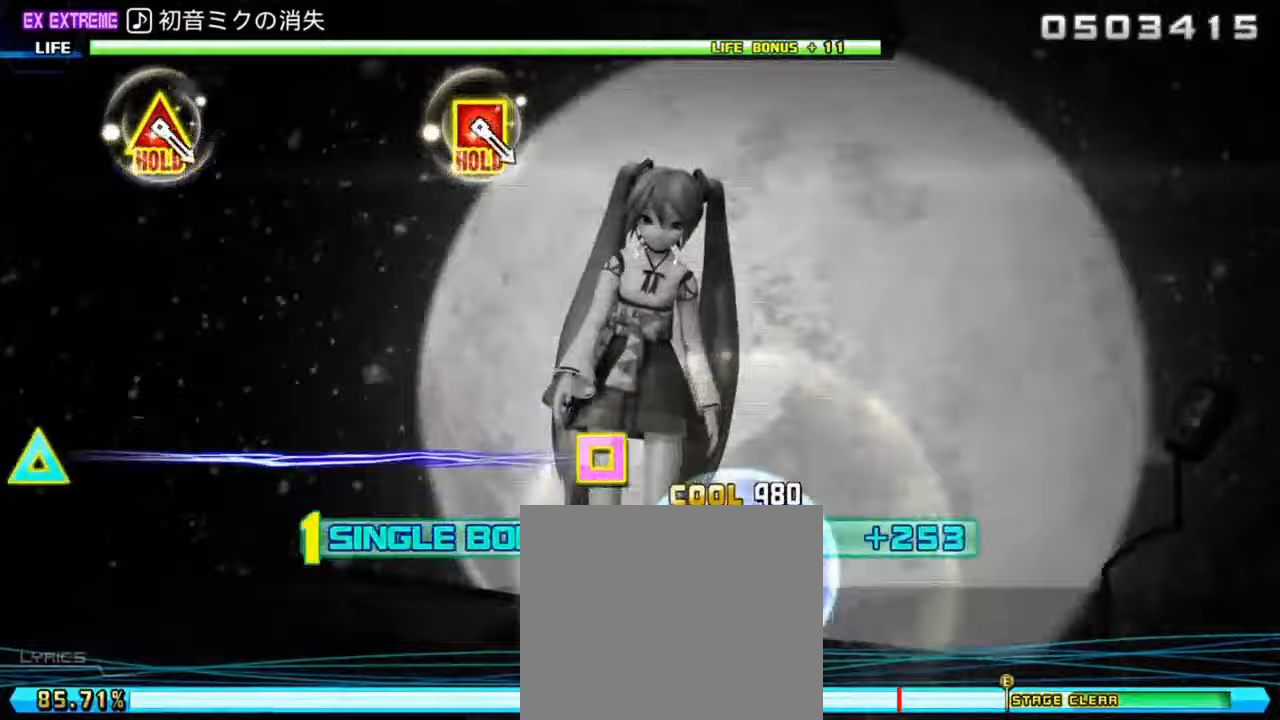
{"buttons": [], "left_stick": "center", "right_stick": "center", "events": [[50, "DPAD_UP", "up"], [450, "TRIANGLE", "up"]]}
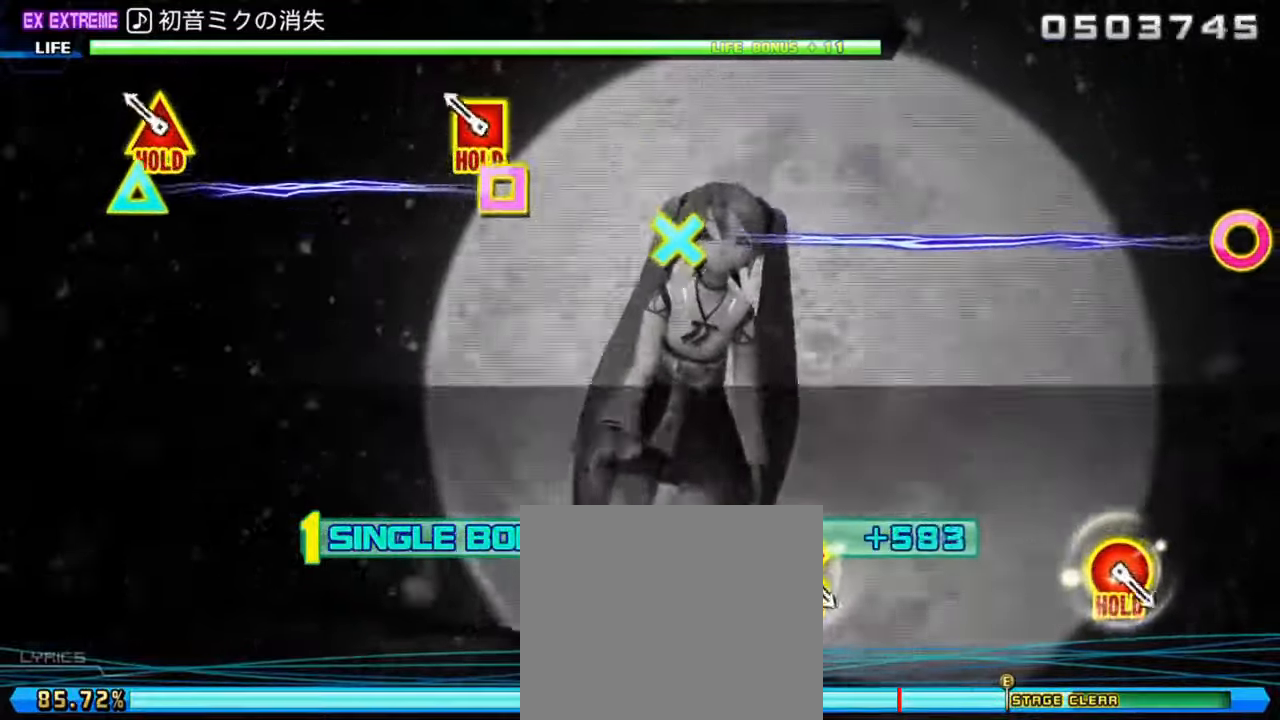
{"buttons": ["L1"], "left_stick": "center", "right_stick": "center", "events": [[17, "L1", "down"]]}
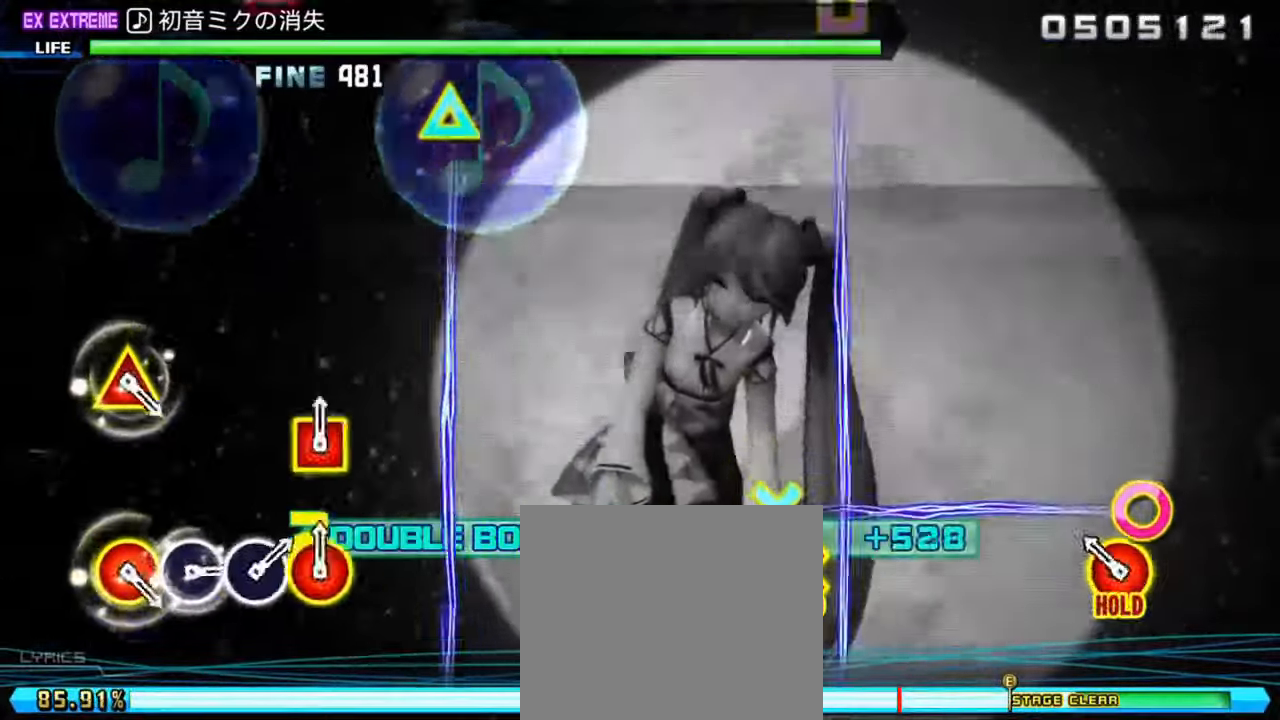
{"buttons": [], "left_stick": "center", "right_stick": "center", "events": [[33, "R1", "down"], [333, "L1", "up"], [333, "R1", "up"]]}
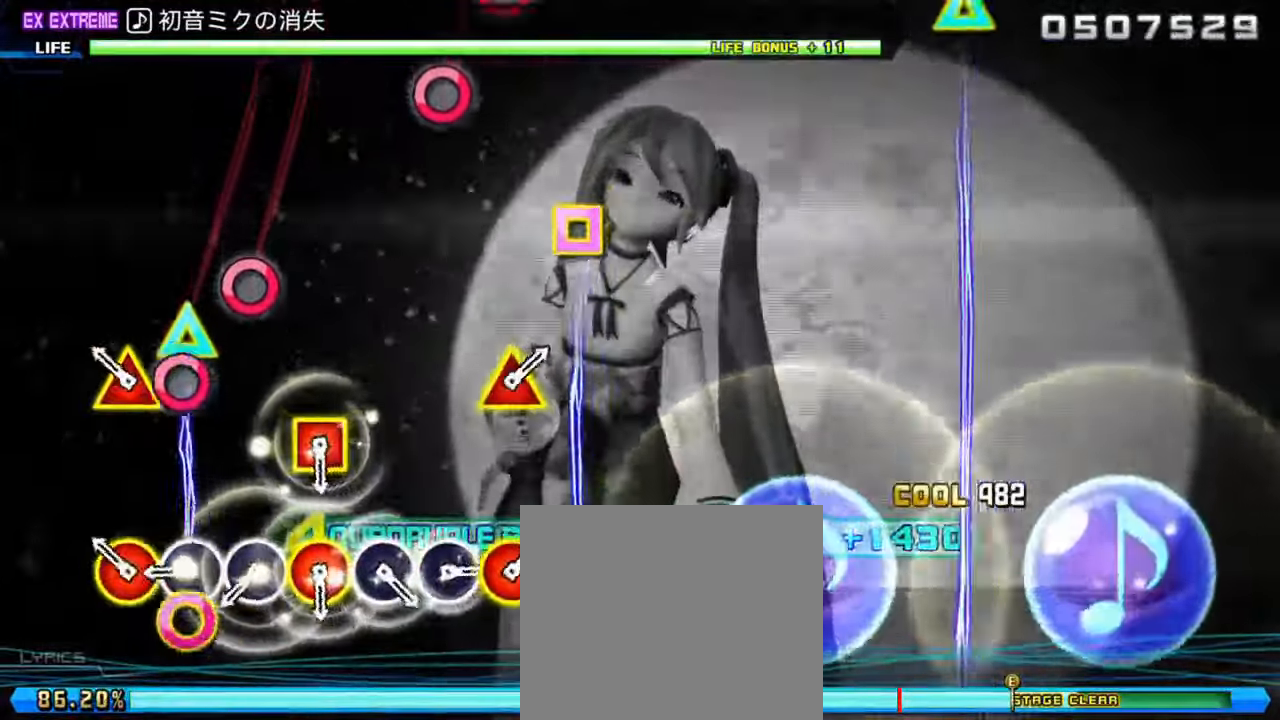
{"buttons": ["DPAD_LEFT"], "left_stick": "center", "right_stick": "center", "events": [[33, "CIRCLE", "down"], [33, "DPAD_UP", "down"], [100, "CIRCLE", "up"], [100, "DPAD_UP", "up"], [167, "CIRCLE", "down"], [233, "CIRCLE", "up"], [300, "CIRCLE", "down"], [367, "CIRCLE", "up"], [433, "CIRCLE", "down"], [433, "DPAD_LEFT", "down"], [500, "CIRCLE", "up"]]}